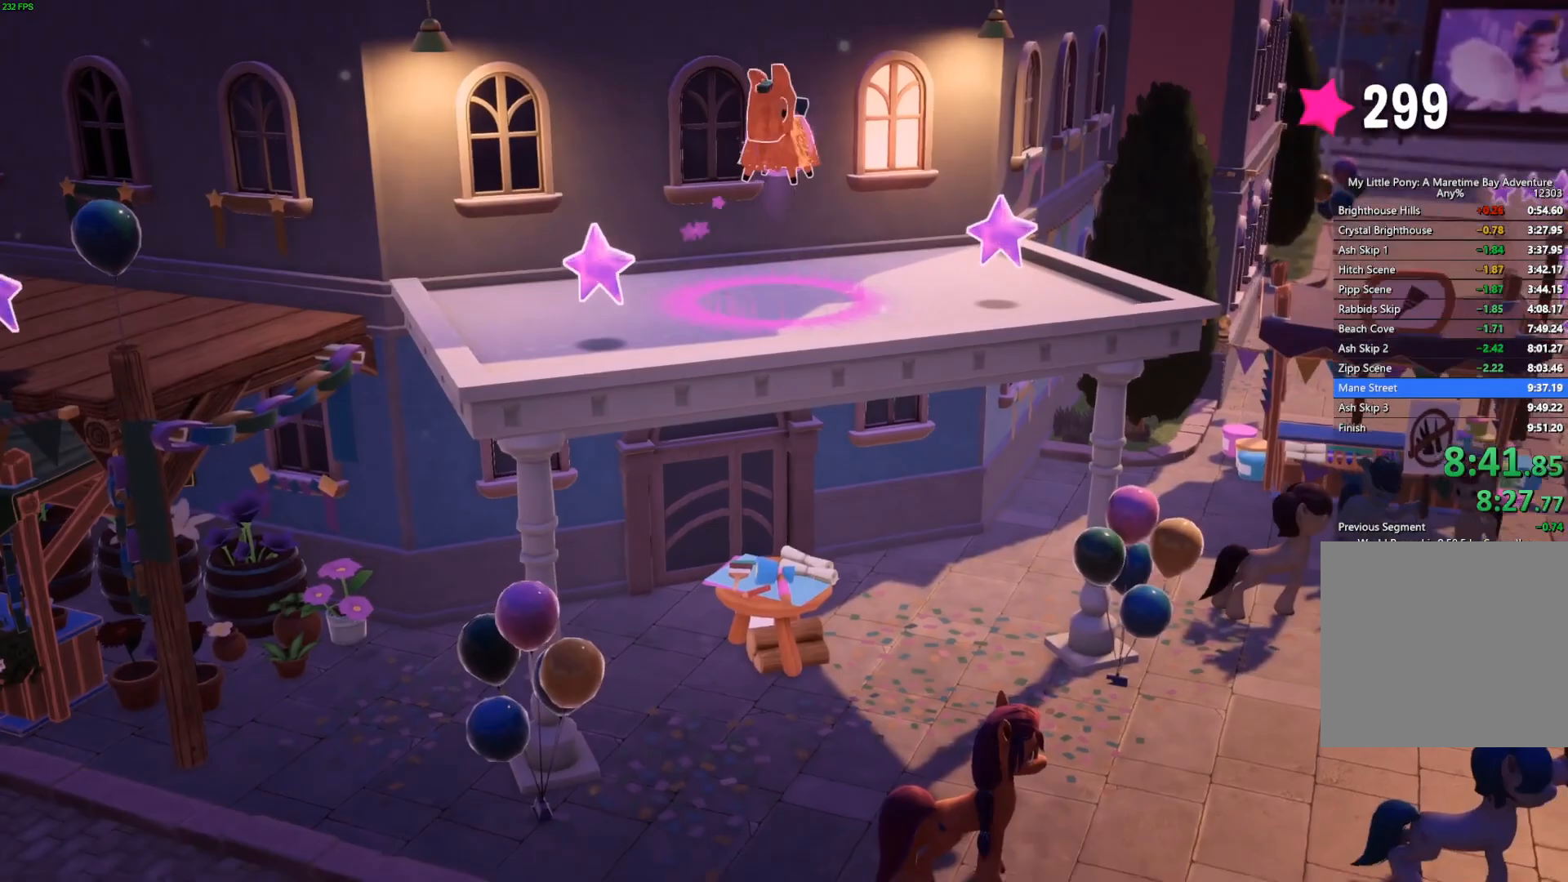
Gameplay with a controller (Xbox layout); each line is a JSON object with the inputs held at the frame after it. "button_events" lists button changes between this image and that frame as [ms after this image, input, new state], when the widget could be followed in between (sticks are given only as held states). Not read: right_stick.
{"buttons": [], "left_stick": "up-right", "button_events": []}
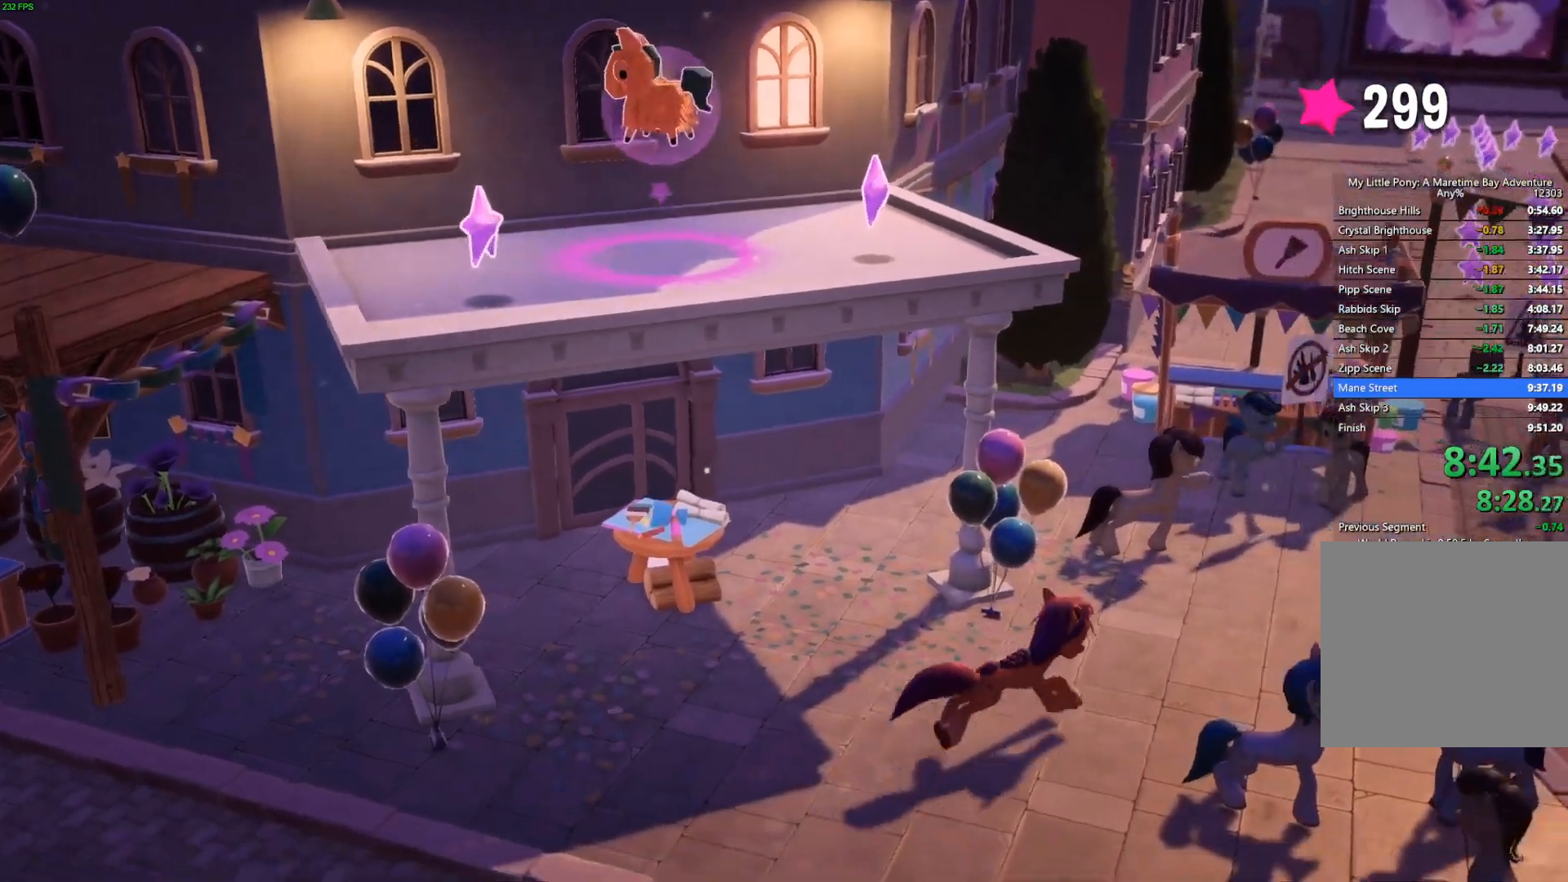
{"buttons": [], "left_stick": "up-right", "button_events": []}
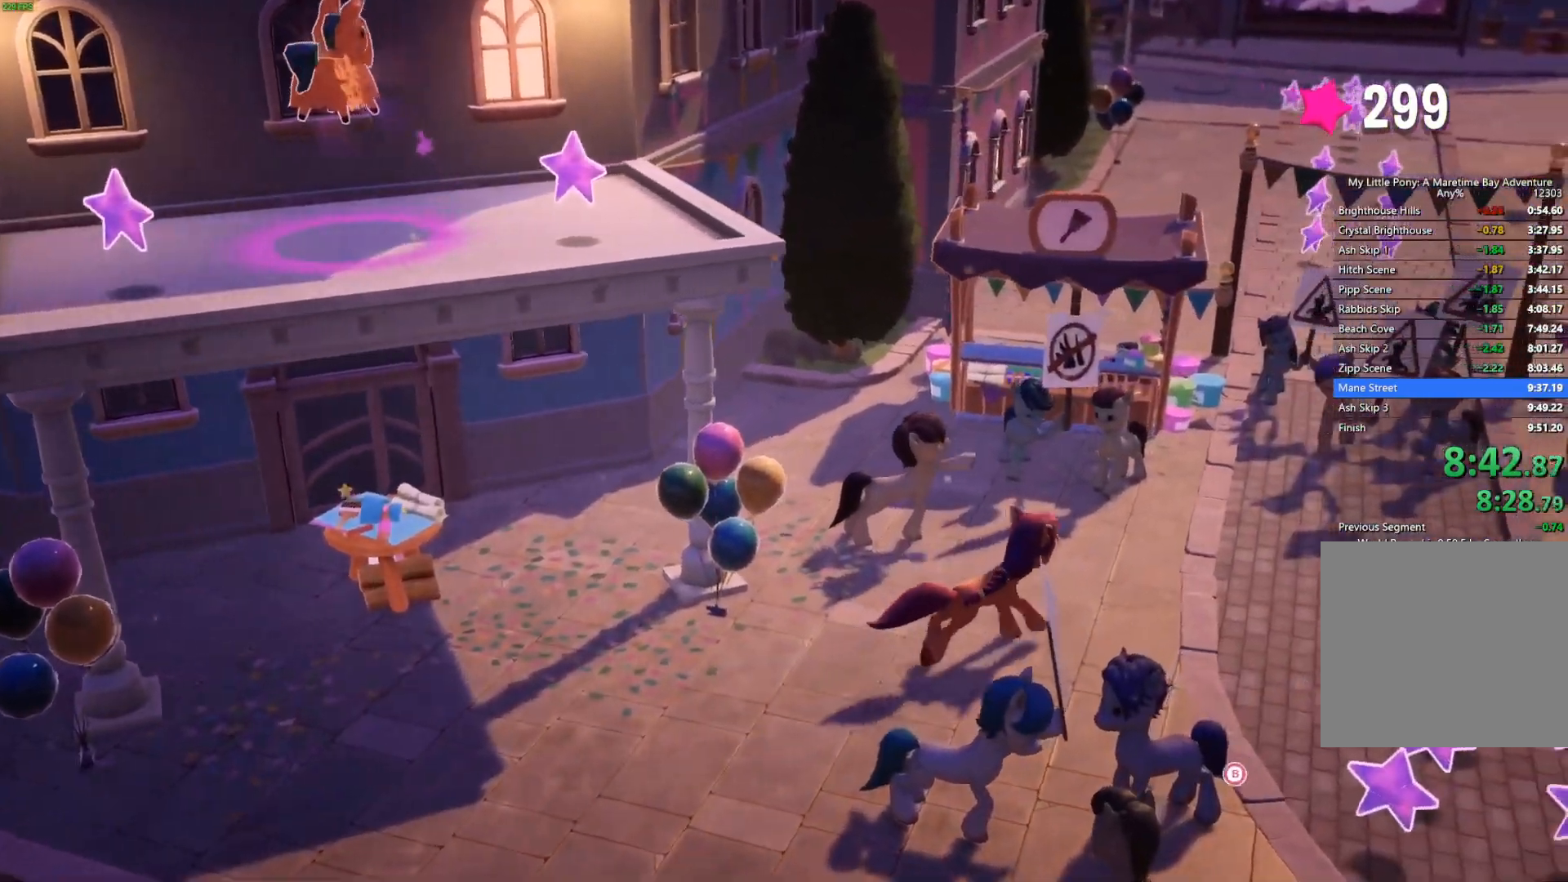
{"buttons": [], "left_stick": "up-right", "button_events": []}
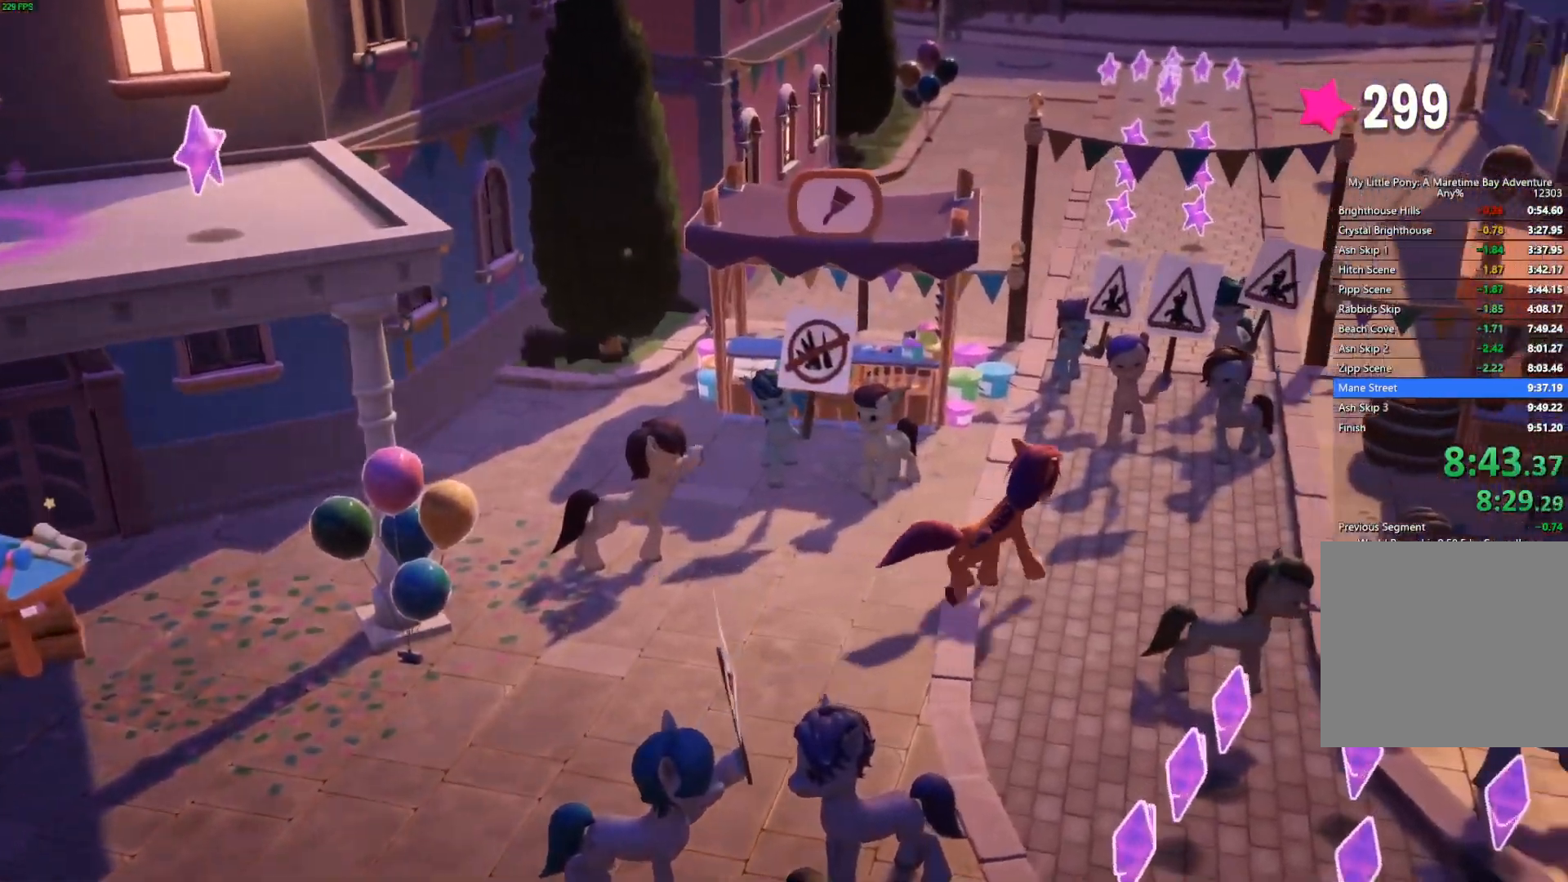
{"buttons": [], "left_stick": "up-right", "button_events": [[233, "A", "down"], [350, "A", "up"]]}
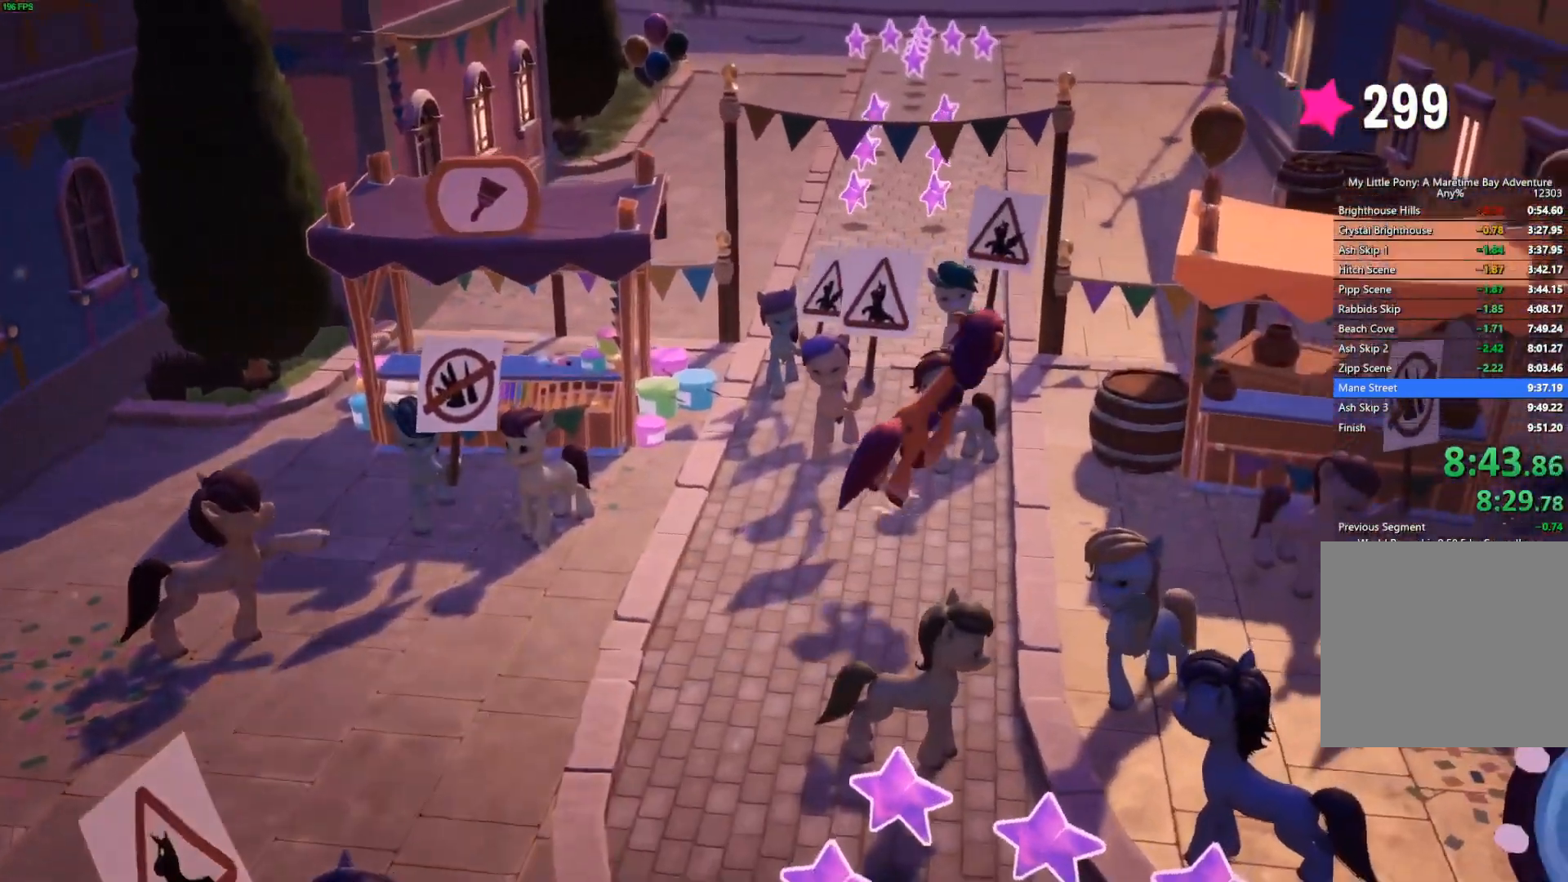
{"buttons": ["A"], "left_stick": "down", "button_events": [[500, "A", "down"]]}
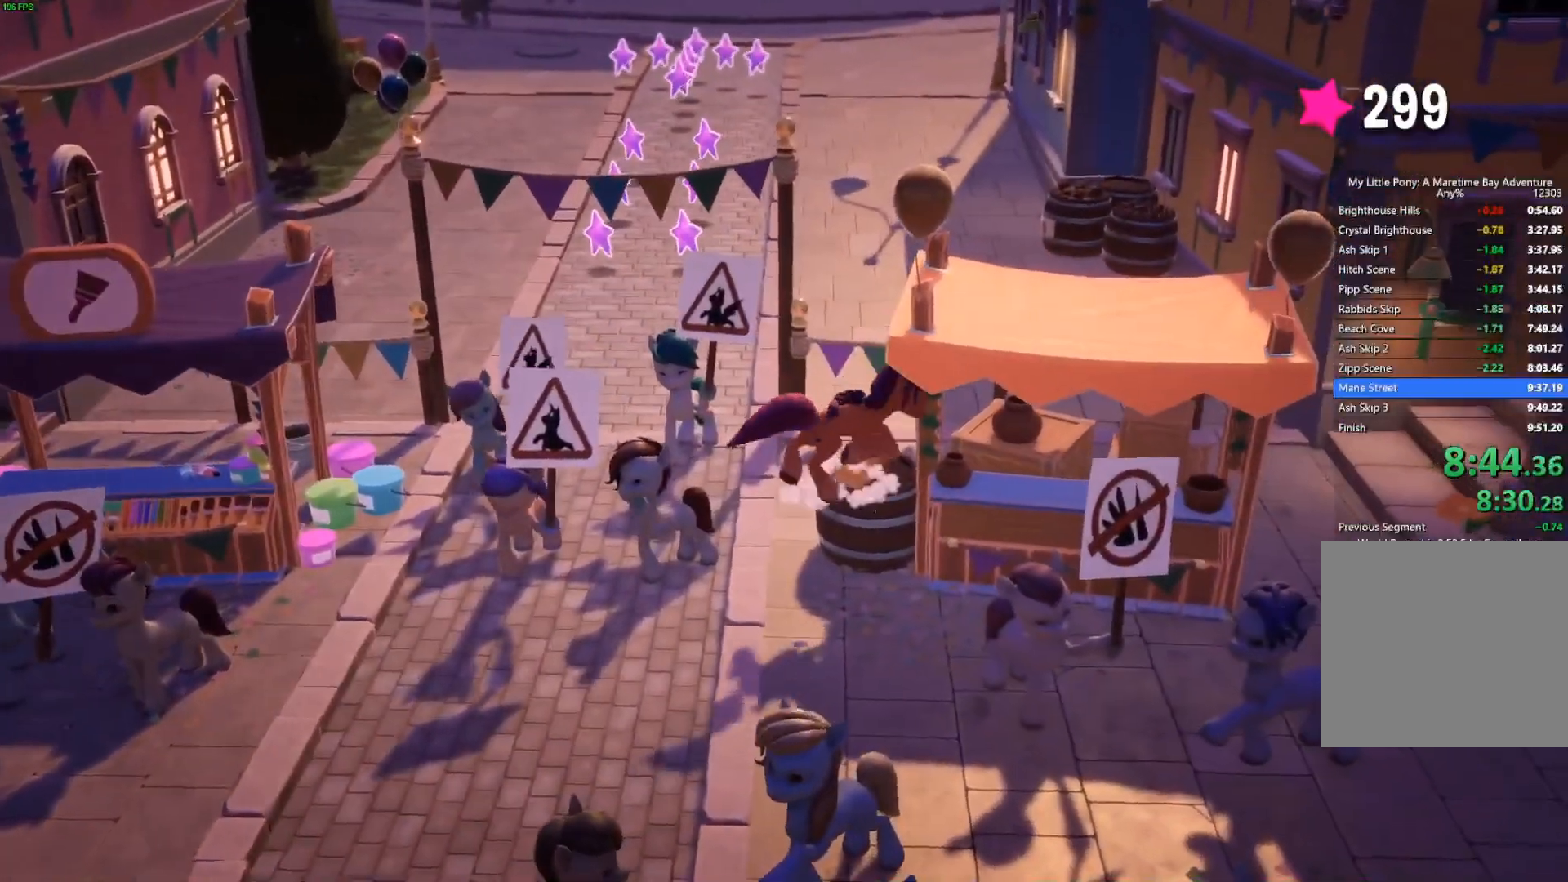
{"buttons": [], "left_stick": "up-right", "button_events": [[83, "A", "up"], [133, "A", "down"], [233, "A", "up"]]}
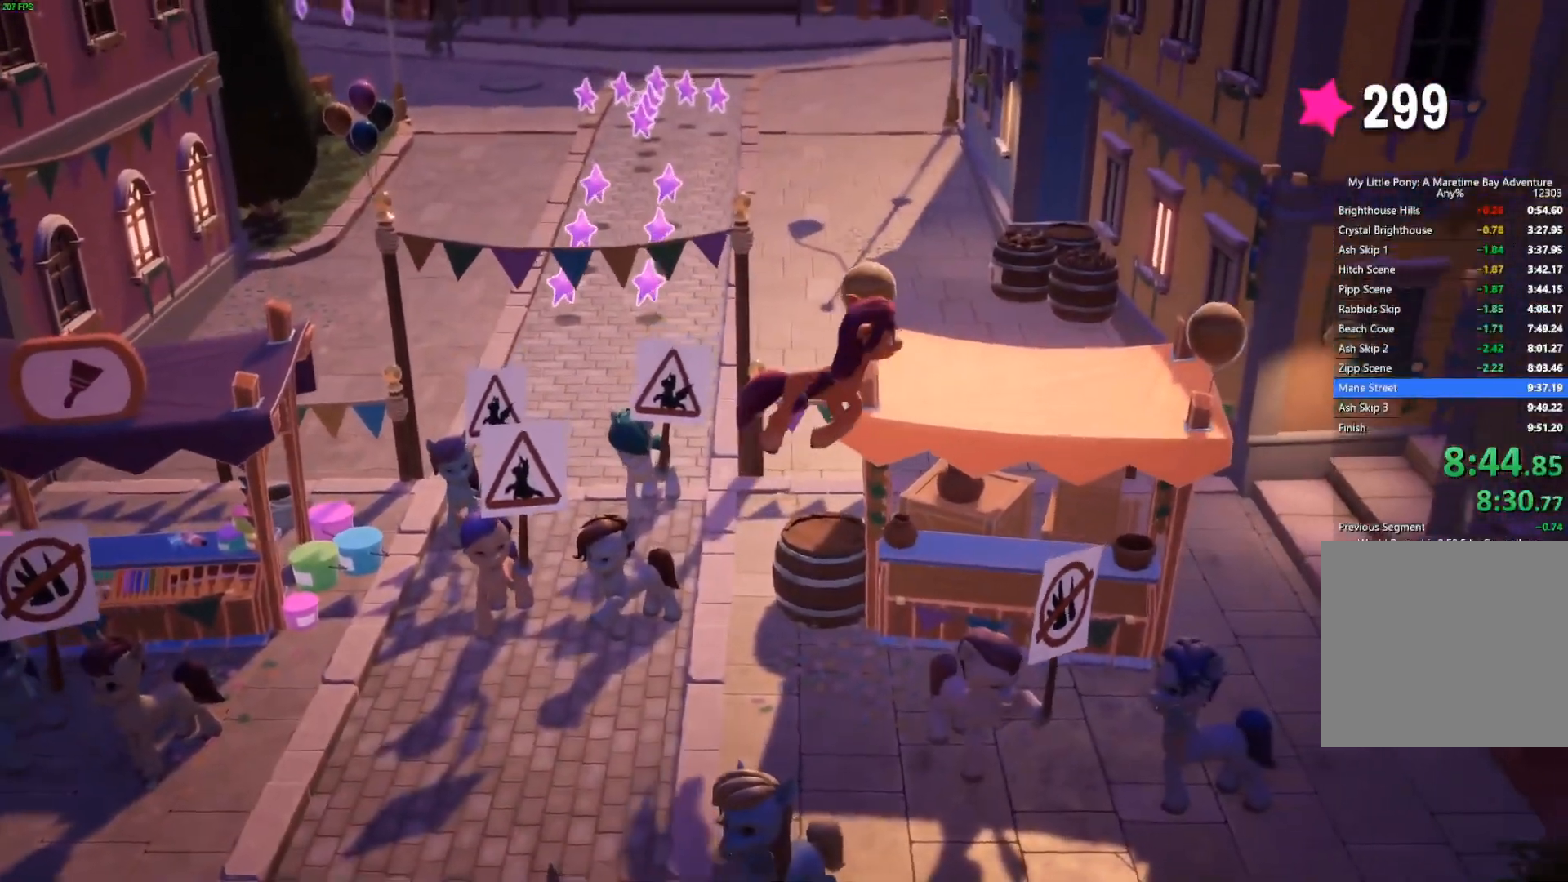
{"buttons": [], "left_stick": "left", "button_events": []}
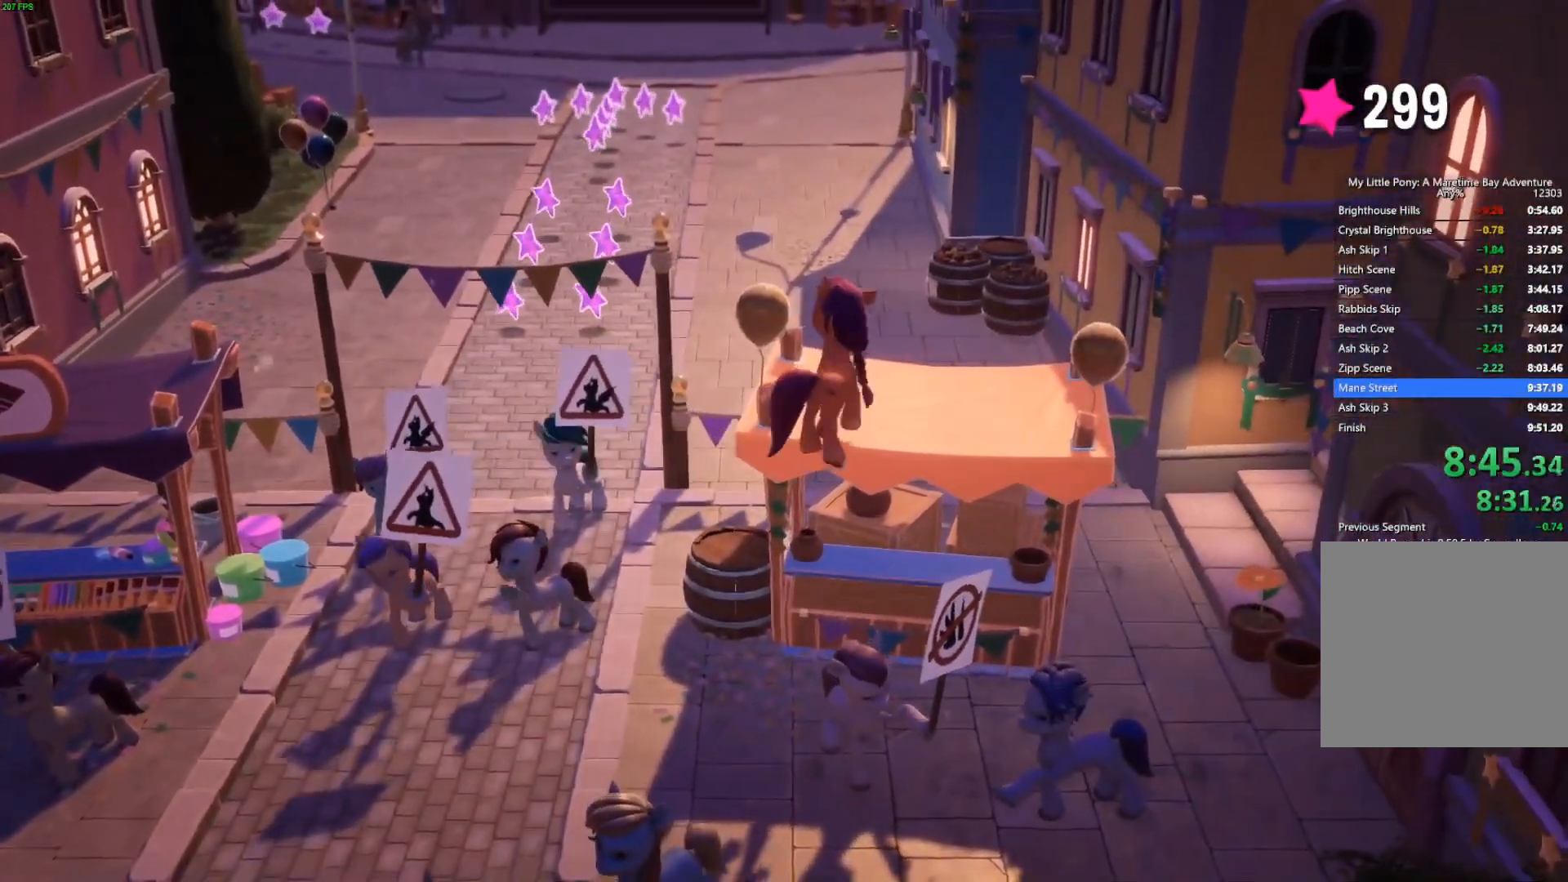
{"buttons": [], "left_stick": "left", "button_events": []}
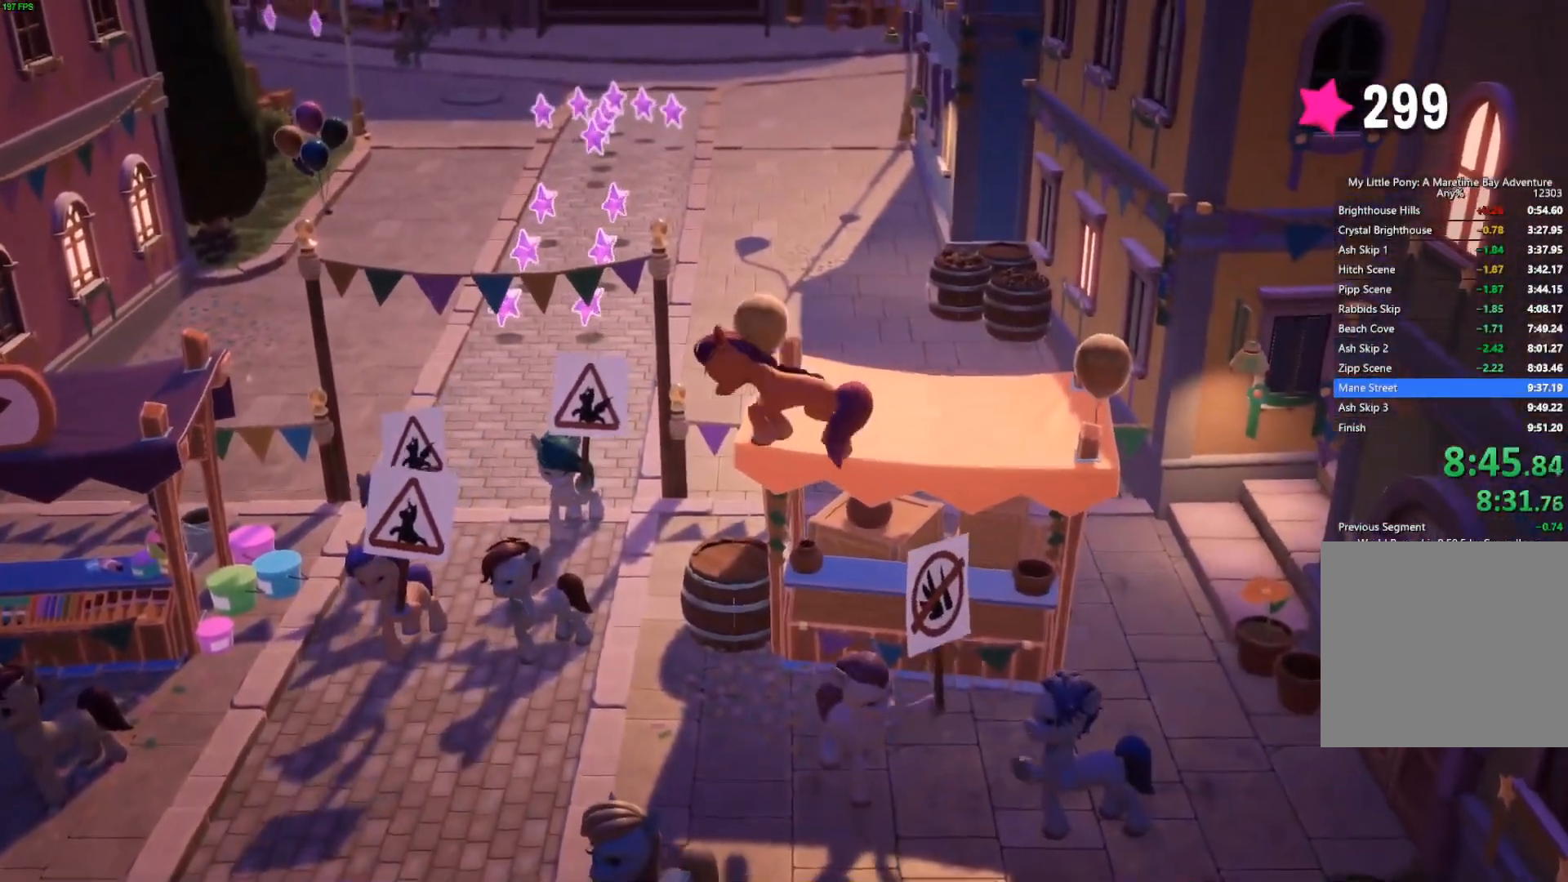
{"buttons": ["L3"], "left_stick": "left", "button_events": [[150, "A", "down"], [300, "A", "up"], [367, "L3", "down"]]}
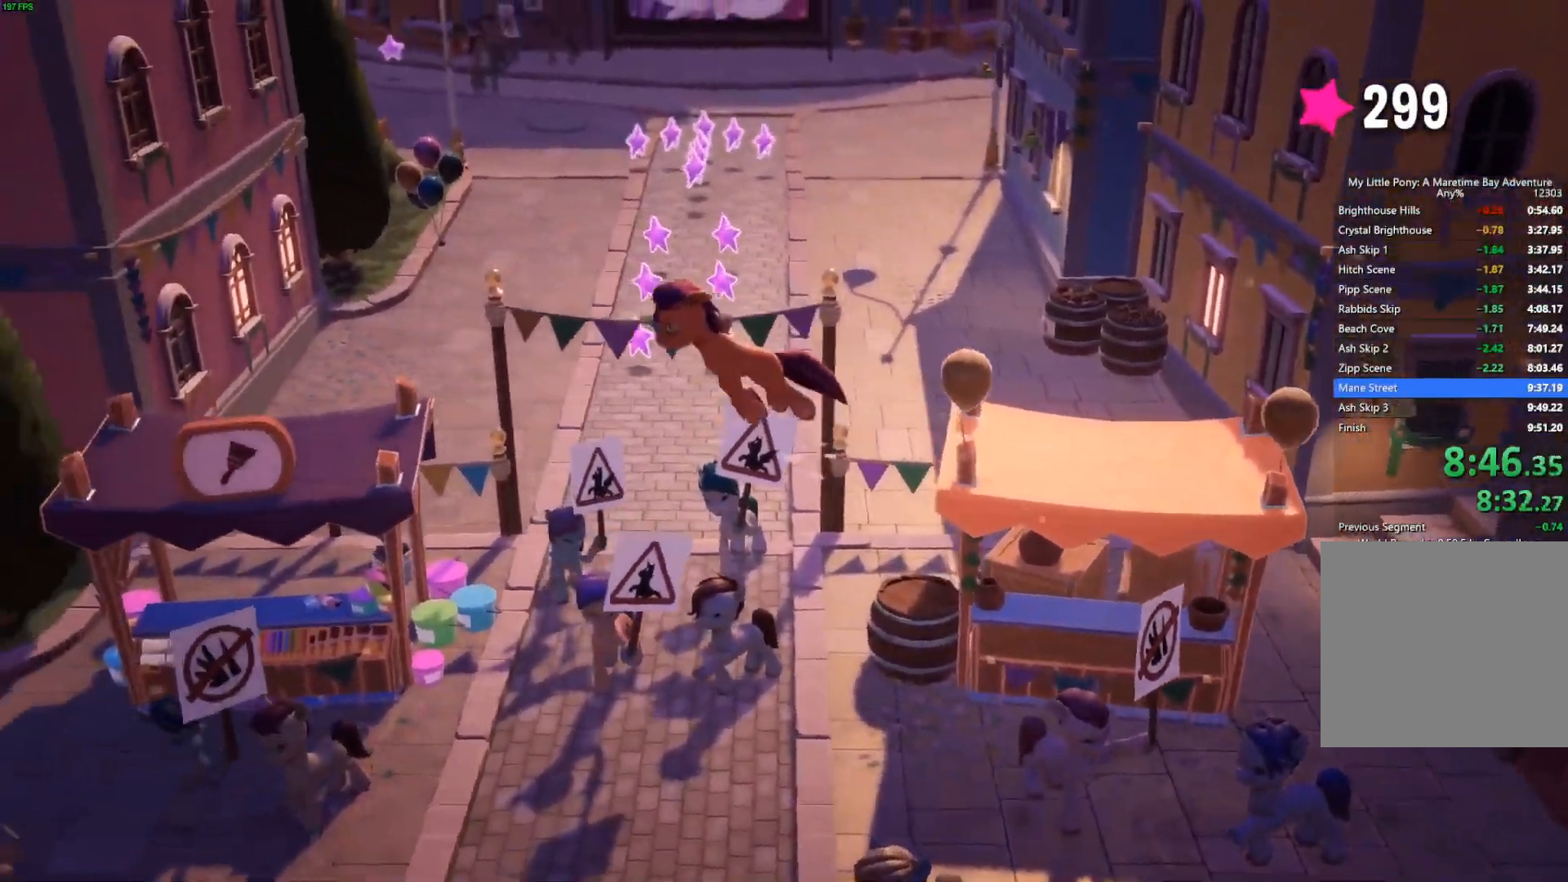
{"buttons": ["L3"], "left_stick": "up-left", "button_events": []}
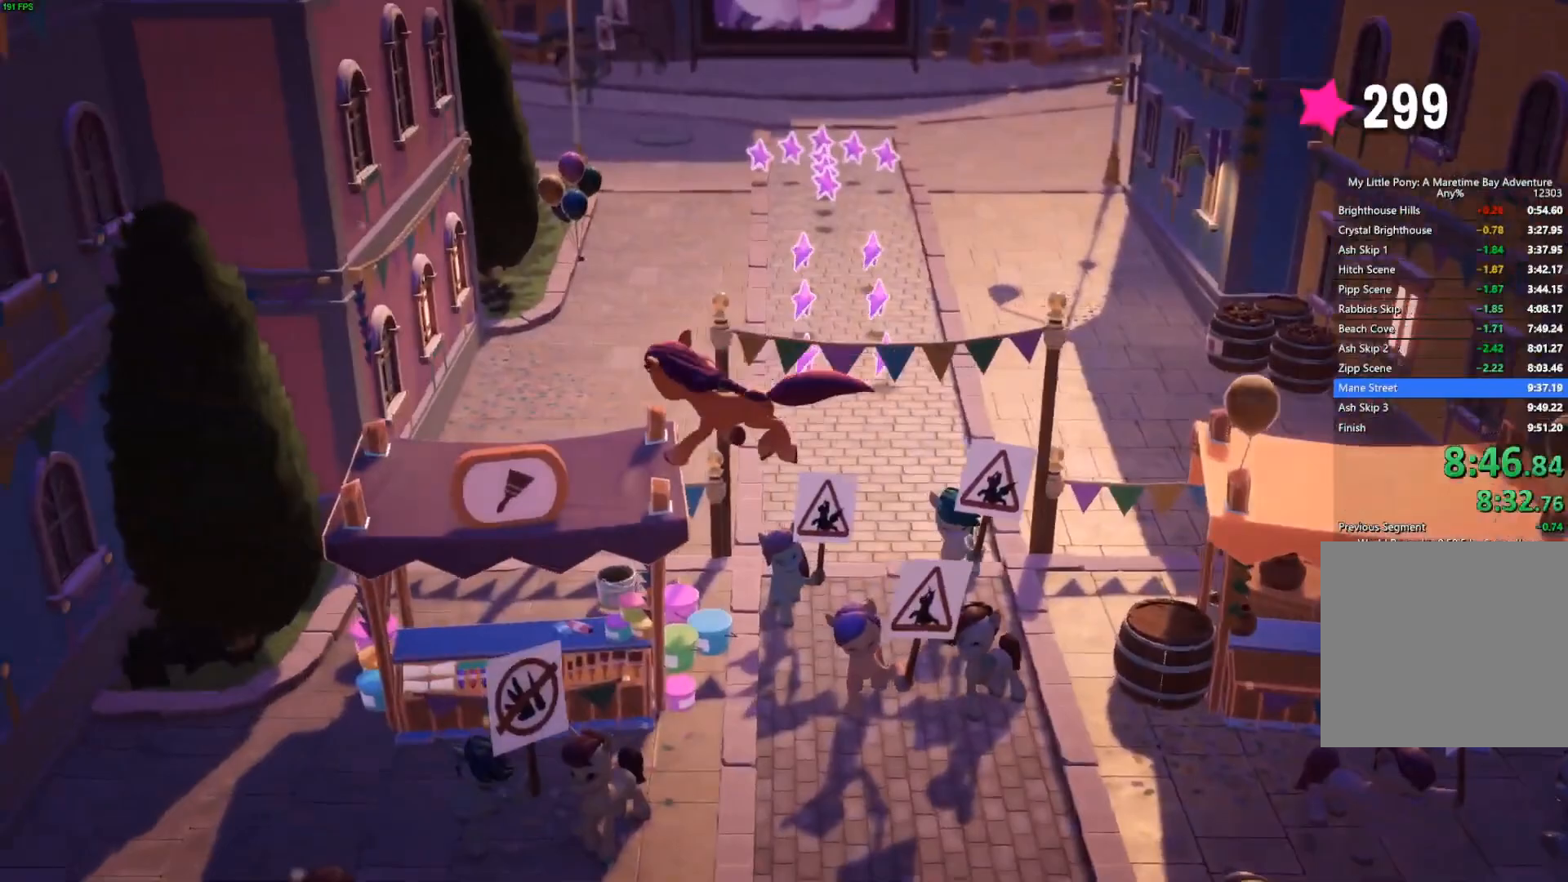
{"buttons": [], "left_stick": "left", "button_events": [[250, "L3", "up"]]}